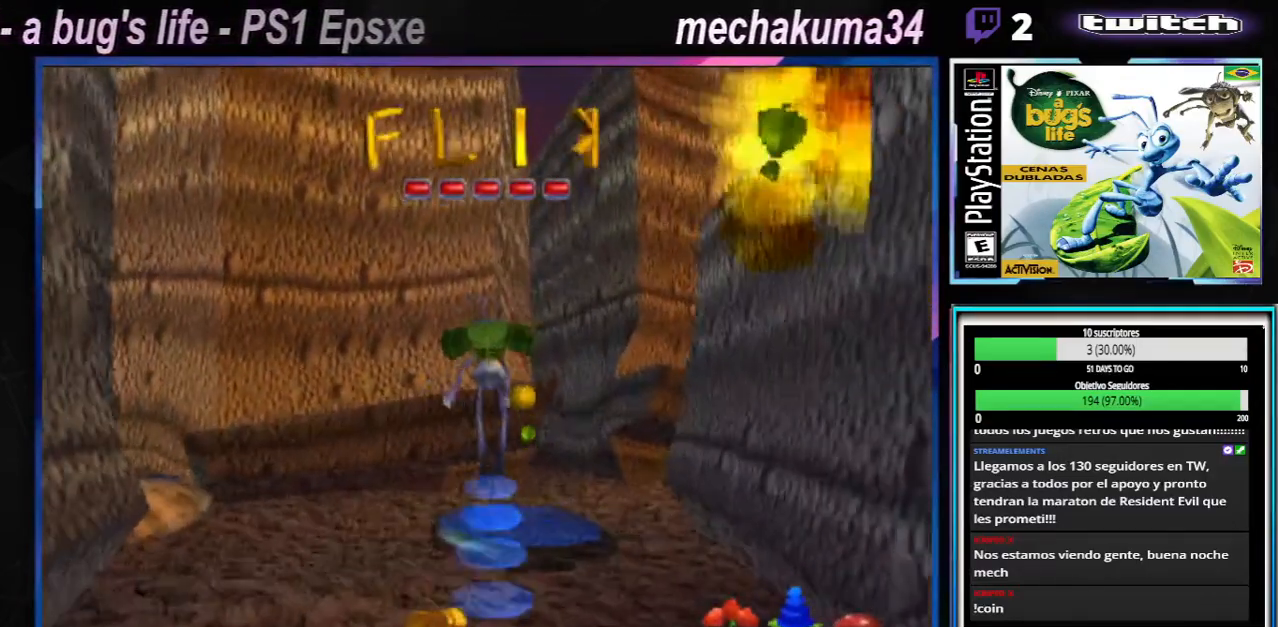
Gameplay with a controller (Xbox layout); each line is a JSON object with the inputs held at the frame after it. "events" lists button and stick changes between this image and that frame as [ms after this image, input, new state], when the widget could be followed in between. Not read: L1 L2 L3 R1 R3.
{"buttons": ["A", "X"], "left_stick": "up-right", "right_stick": "center", "events": [[67, "X", "down"], [183, "X", "up"], [300, "X", "down"], [317, "A", "down"], [417, "left_stick", "up-right"]]}
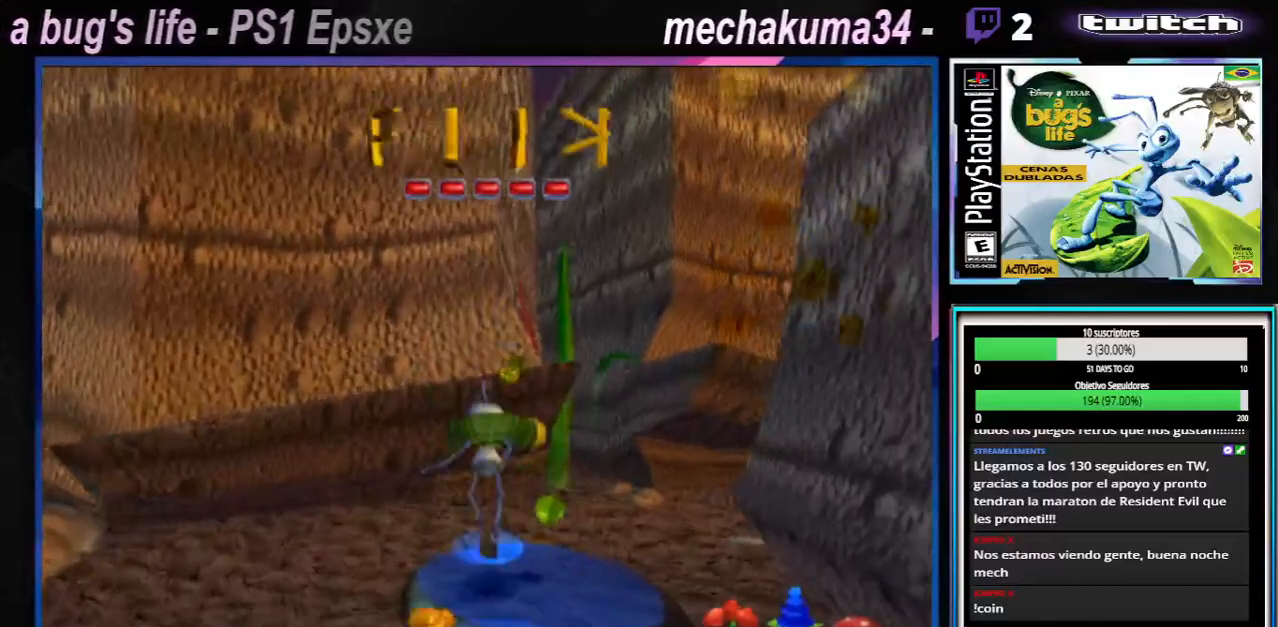
{"buttons": [], "left_stick": "right", "right_stick": "center", "events": [[17, "A", "up"], [17, "left_stick", "right"], [84, "X", "up"], [134, "X", "down"], [167, "A", "down"], [367, "A", "up"], [468, "X", "up"]]}
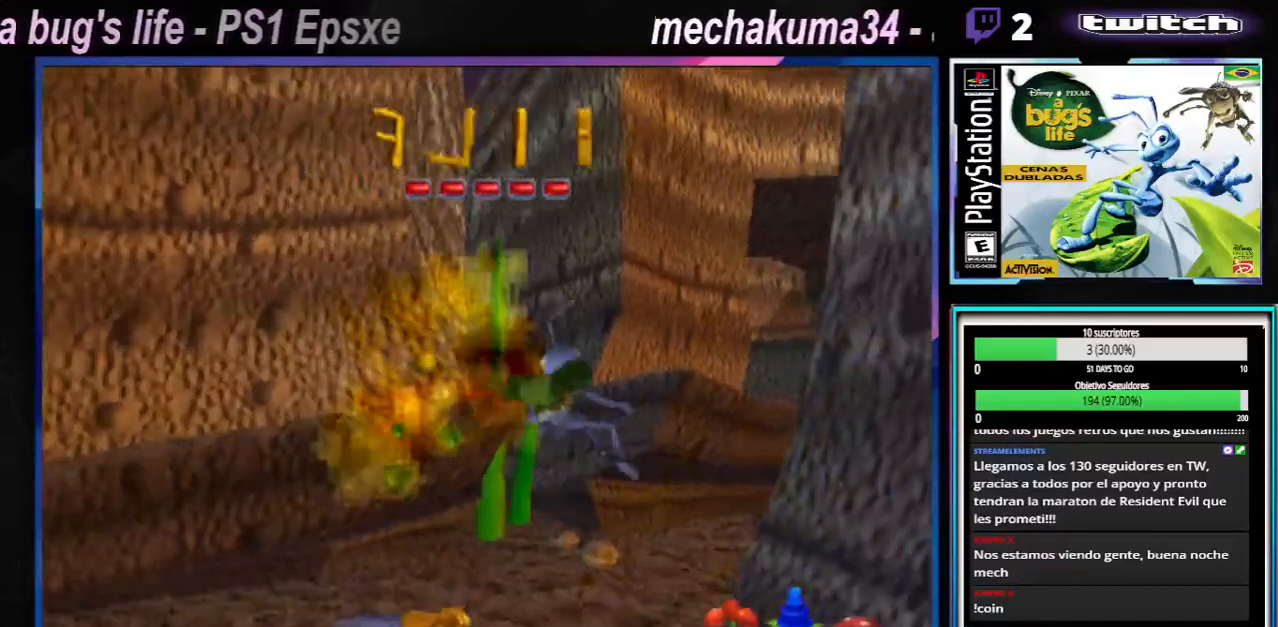
{"buttons": ["A", "X"], "left_stick": "right", "right_stick": "center", "events": [[334, "A", "down"], [334, "X", "down"]]}
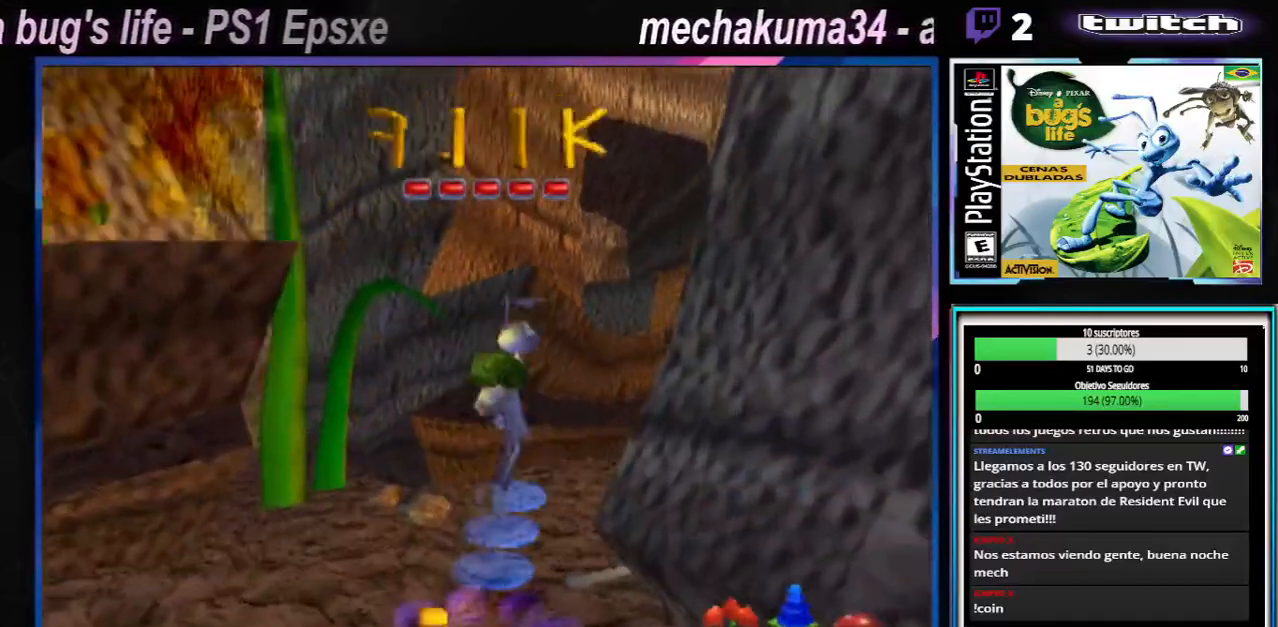
{"buttons": ["A", "X"], "left_stick": "right", "right_stick": "center", "events": [[100, "left_stick", "up-right"], [167, "A", "up"], [217, "X", "up"], [251, "left_stick", "right"], [417, "X", "down"], [434, "A", "down"]]}